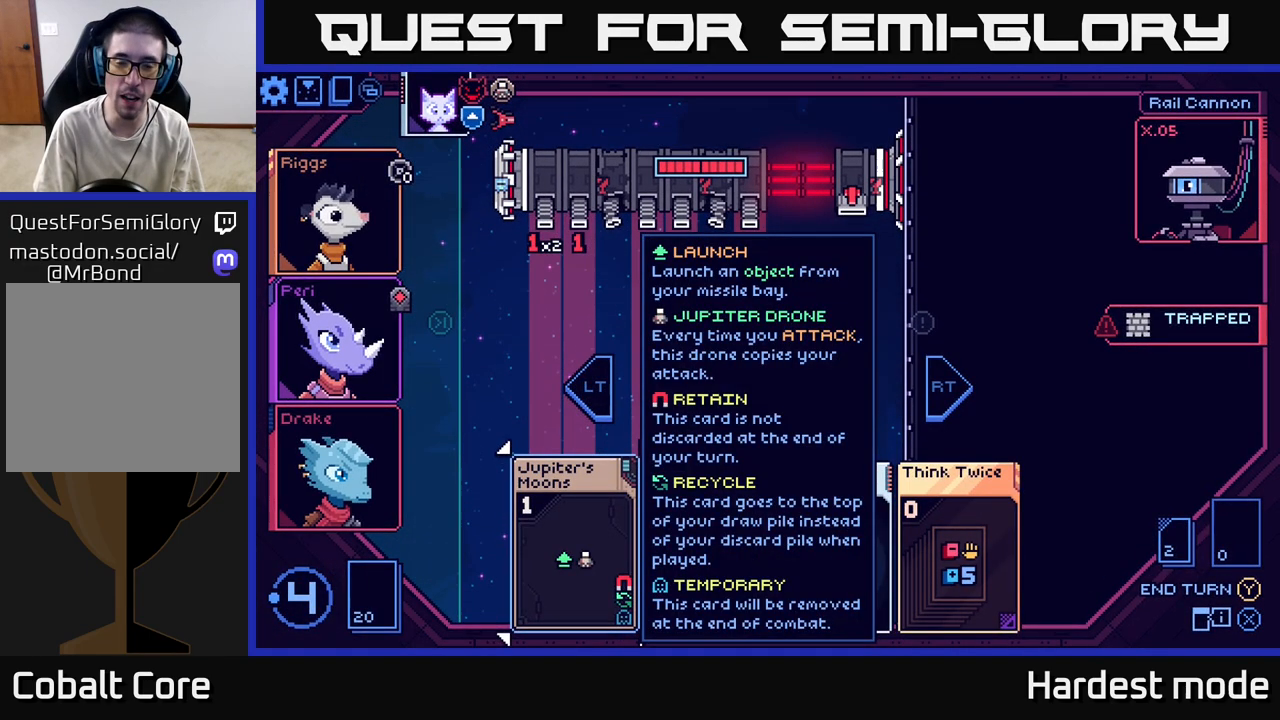
Gameplay with a controller (Xbox layout); each line is a JSON object with the inputs held at the frame after it. "events" lists button and stick changes between this image and that frame as [ms after this image, input, new state], when the widget could be followed in between.
{"buttons": [], "left_stick": "right", "right_stick": "center", "events": [[33, "left_stick", "left"], [183, "left_stick", "center"], [433, "left_stick", "right"]]}
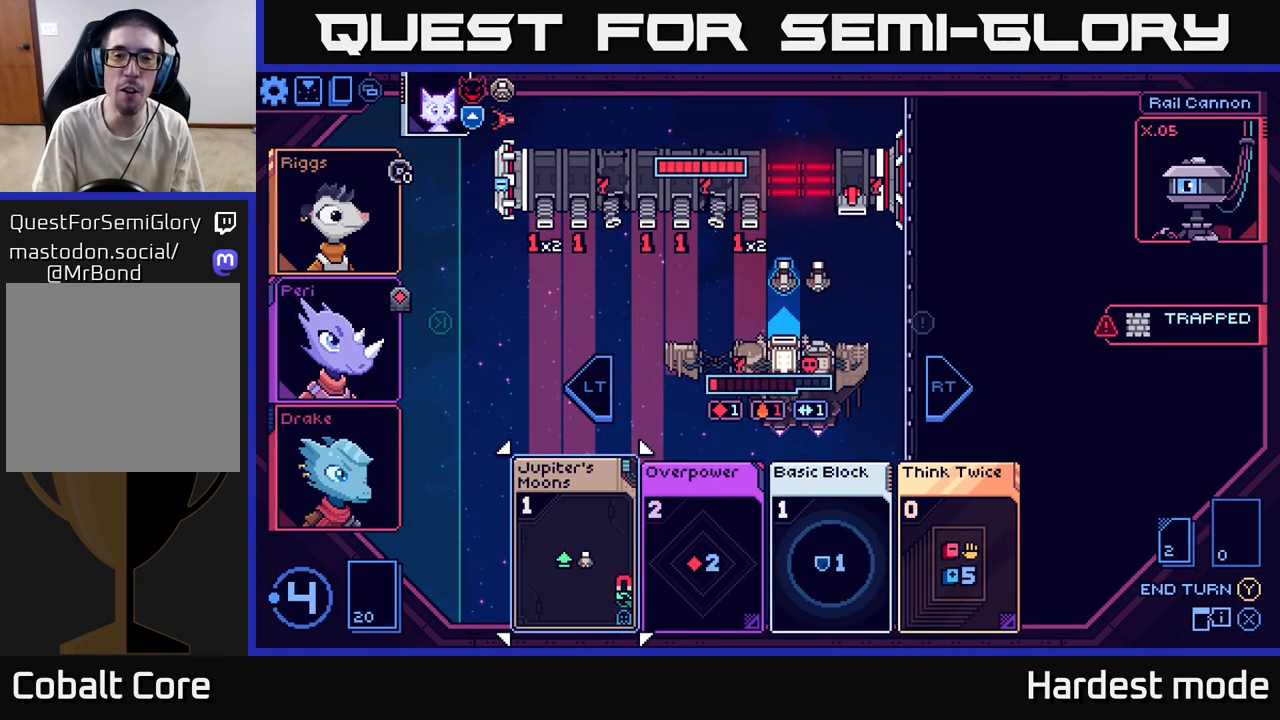
{"buttons": [], "left_stick": "center", "right_stick": "center", "events": [[83, "left_stick", "center"]]}
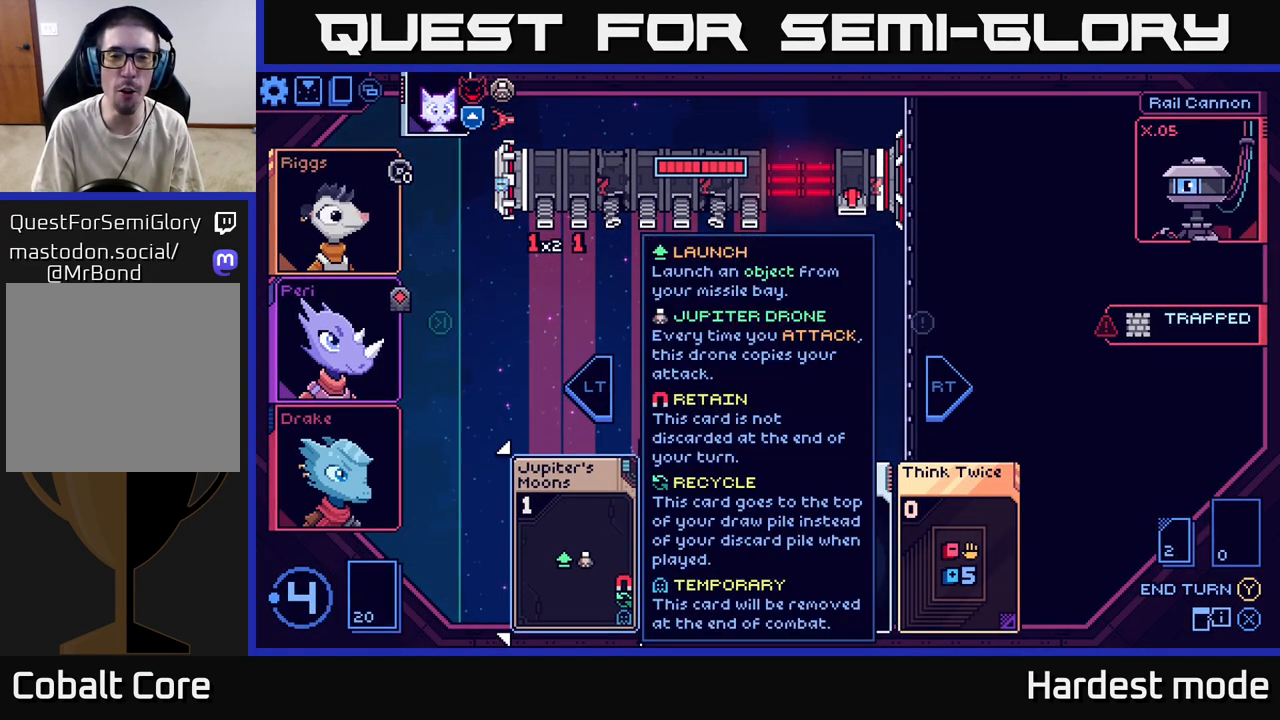
{"buttons": [], "left_stick": "center", "right_stick": "center", "events": [[233, "left_stick", "up"], [433, "left_stick", "center"]]}
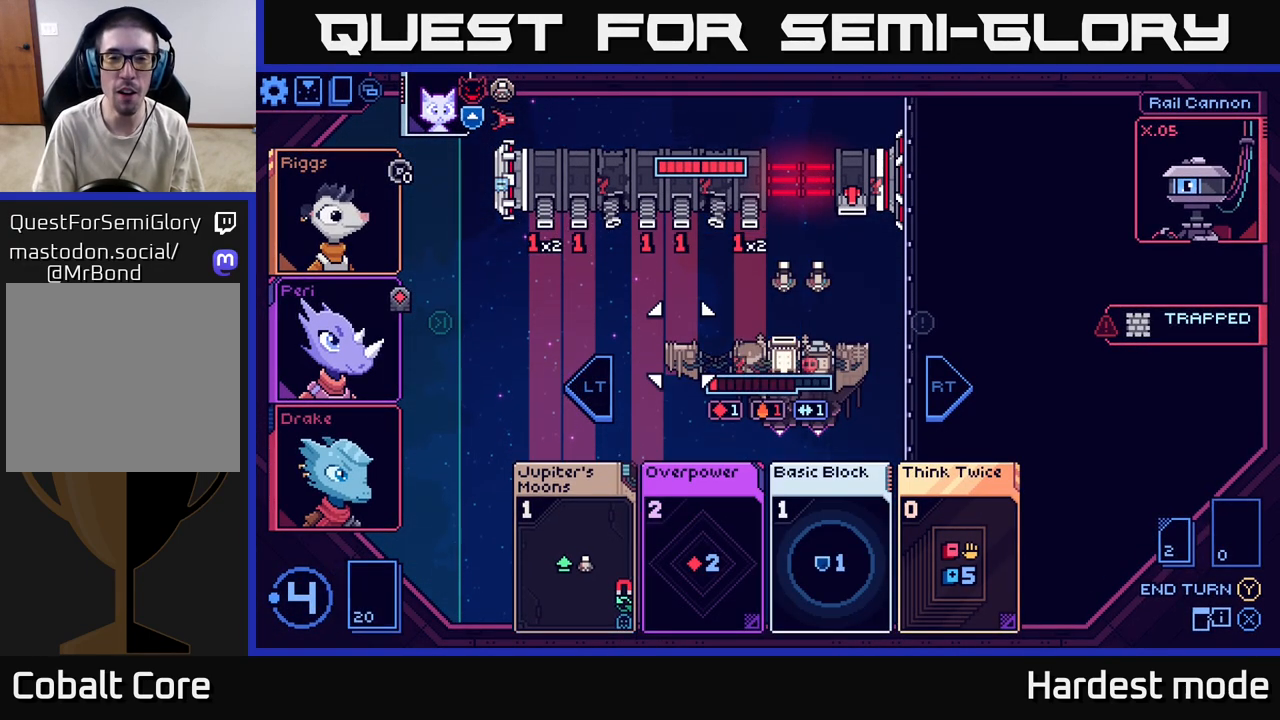
{"buttons": [], "left_stick": "up", "right_stick": "center", "events": [[133, "left_stick", "up"], [317, "left_stick", "center"], [433, "left_stick", "up"]]}
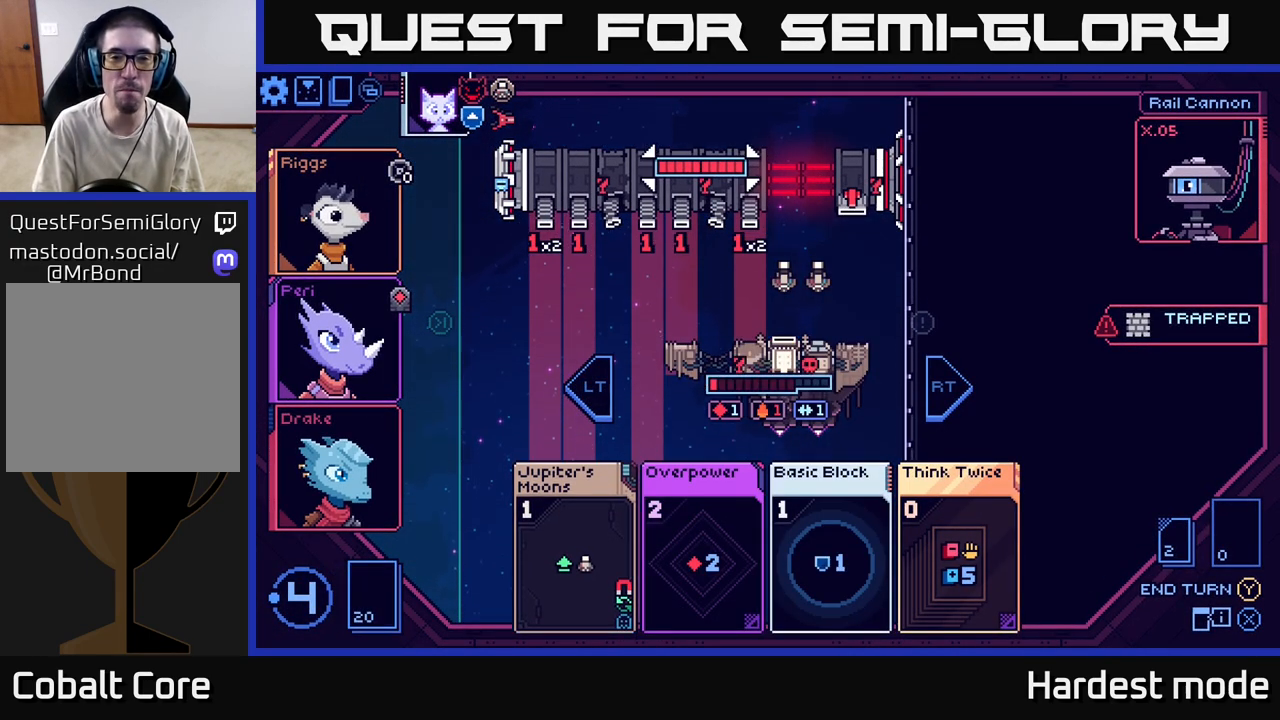
{"buttons": [], "left_stick": "center", "right_stick": "center", "events": [[50, "left_stick", "right"], [183, "left_stick", "center"]]}
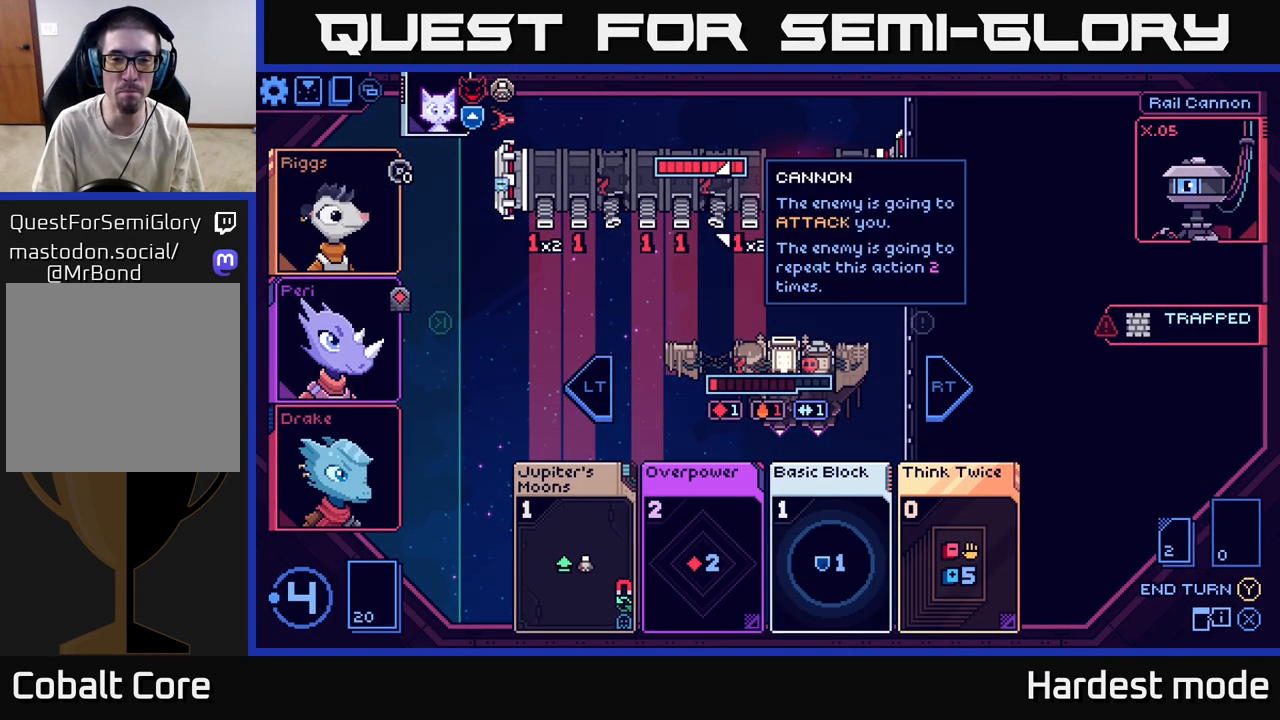
{"buttons": [], "left_stick": "center", "right_stick": "center", "events": [[100, "left_stick", "right"], [267, "left_stick", "center"]]}
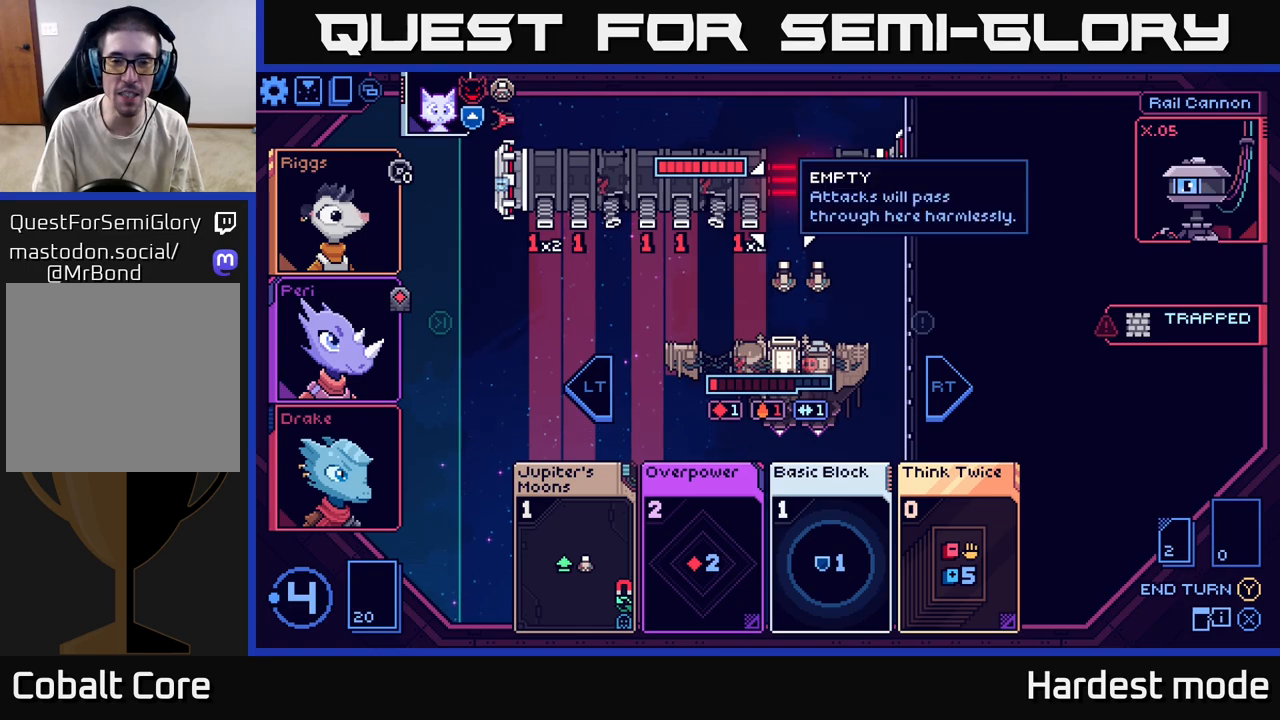
{"buttons": [], "left_stick": "center", "right_stick": "center", "events": []}
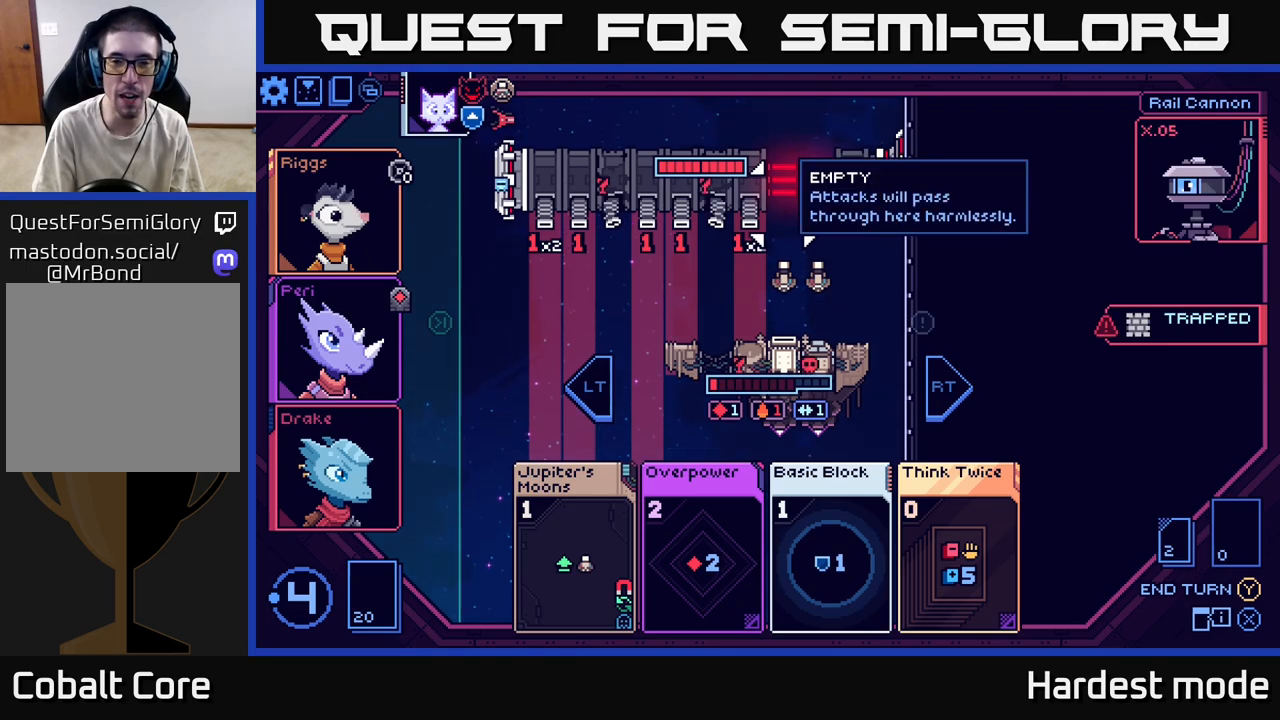
{"buttons": [], "left_stick": "center", "right_stick": "center", "events": []}
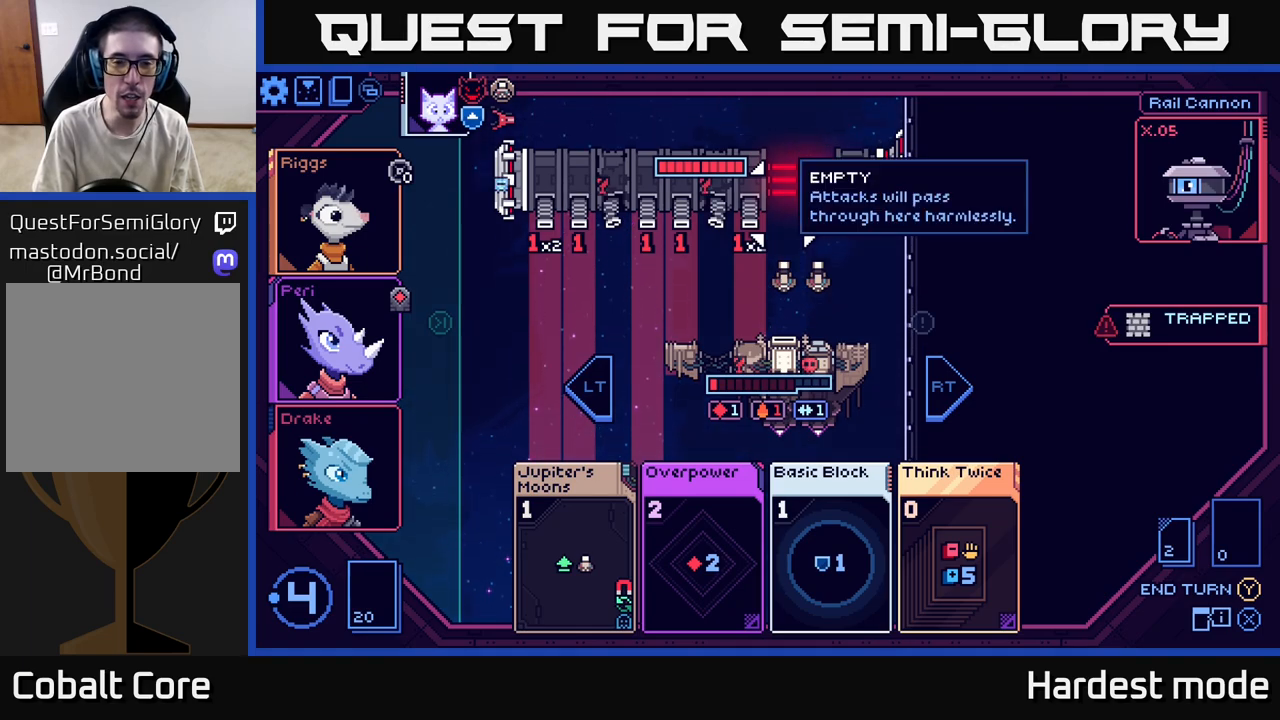
{"buttons": [], "left_stick": "center", "right_stick": "center", "events": []}
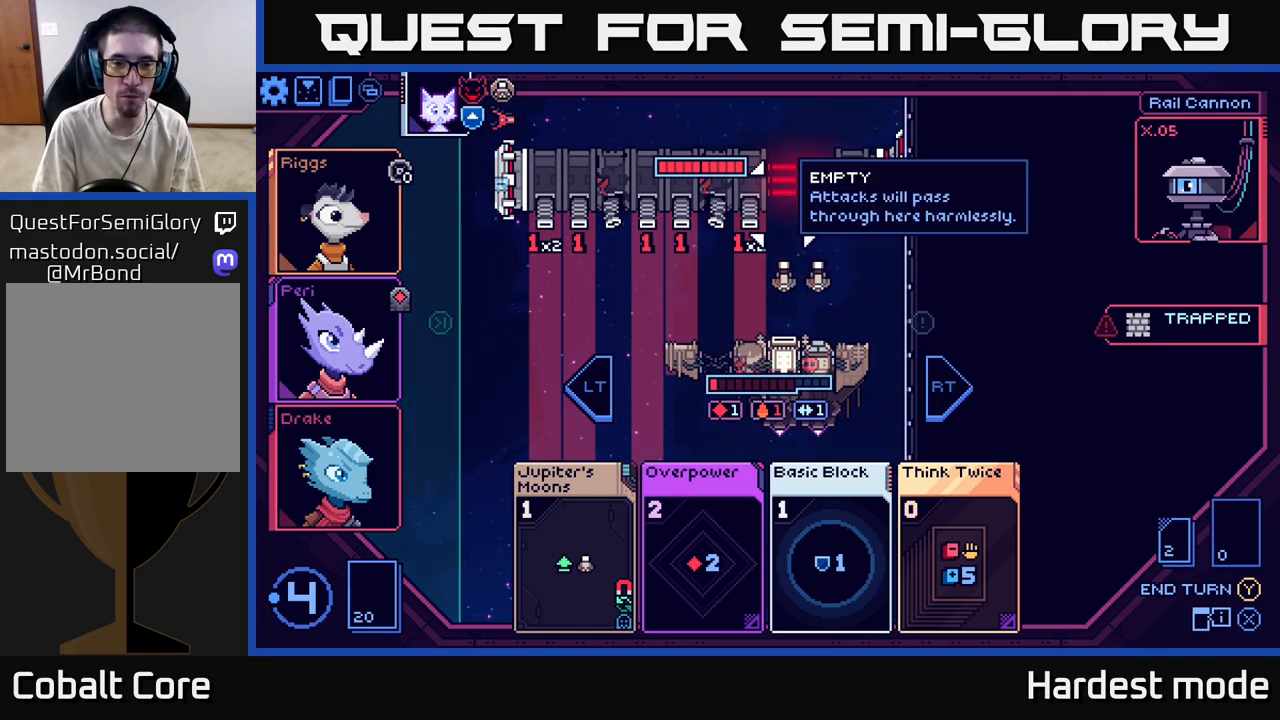
{"buttons": [], "left_stick": "center", "right_stick": "center", "events": []}
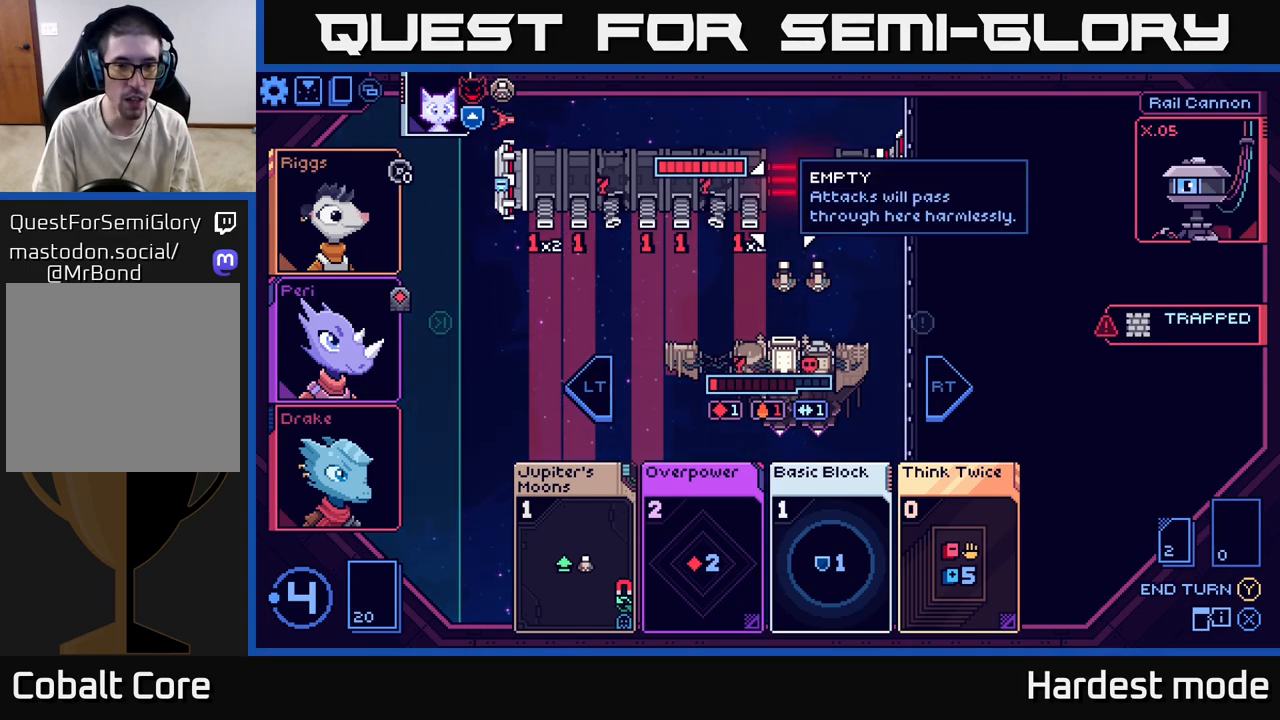
{"buttons": [], "left_stick": "center", "right_stick": "center", "events": []}
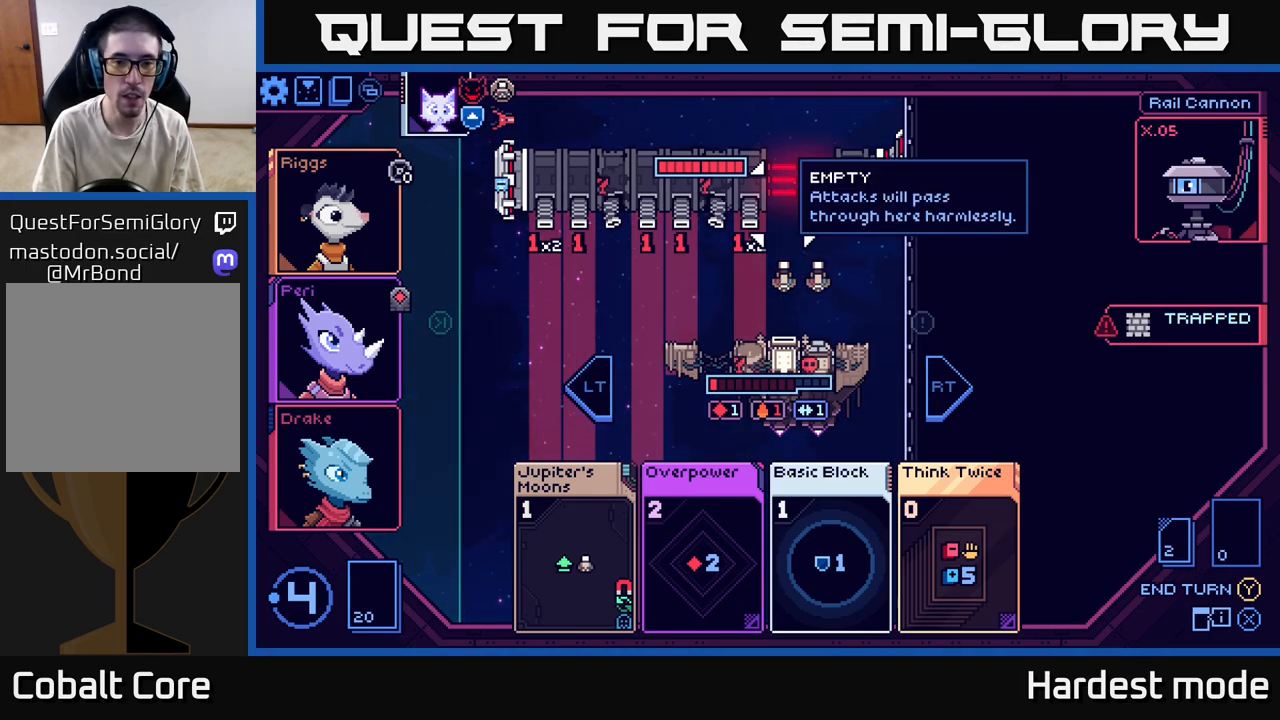
{"buttons": [], "left_stick": "center", "right_stick": "center", "events": []}
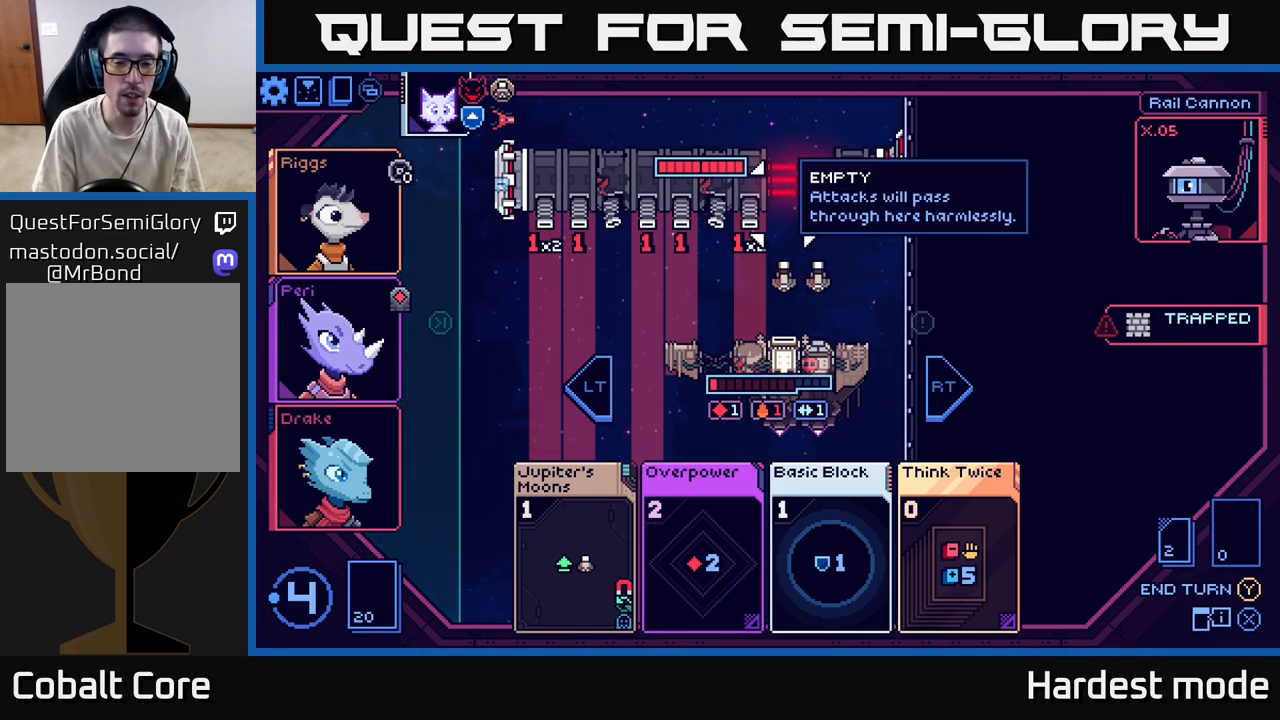
{"buttons": [], "left_stick": "center", "right_stick": "center", "events": [[67, "left_stick", "left"], [267, "left_stick", "center"]]}
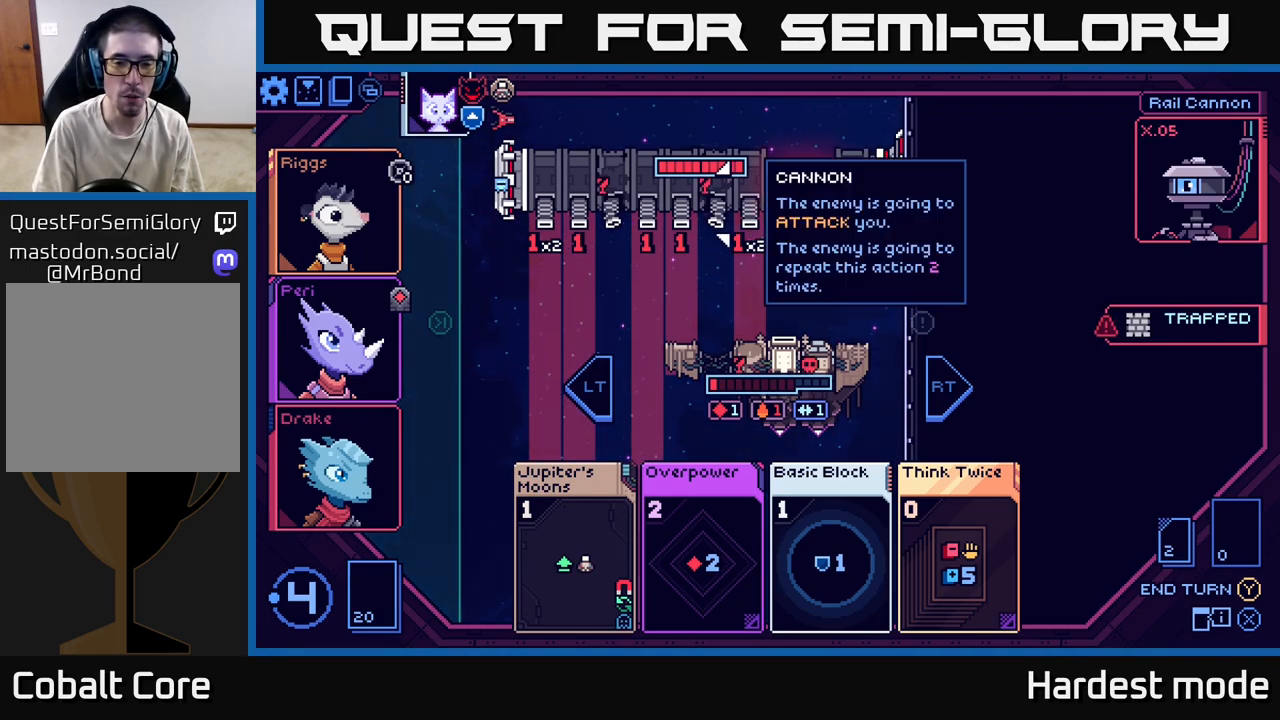
{"buttons": [], "left_stick": "center", "right_stick": "center", "events": []}
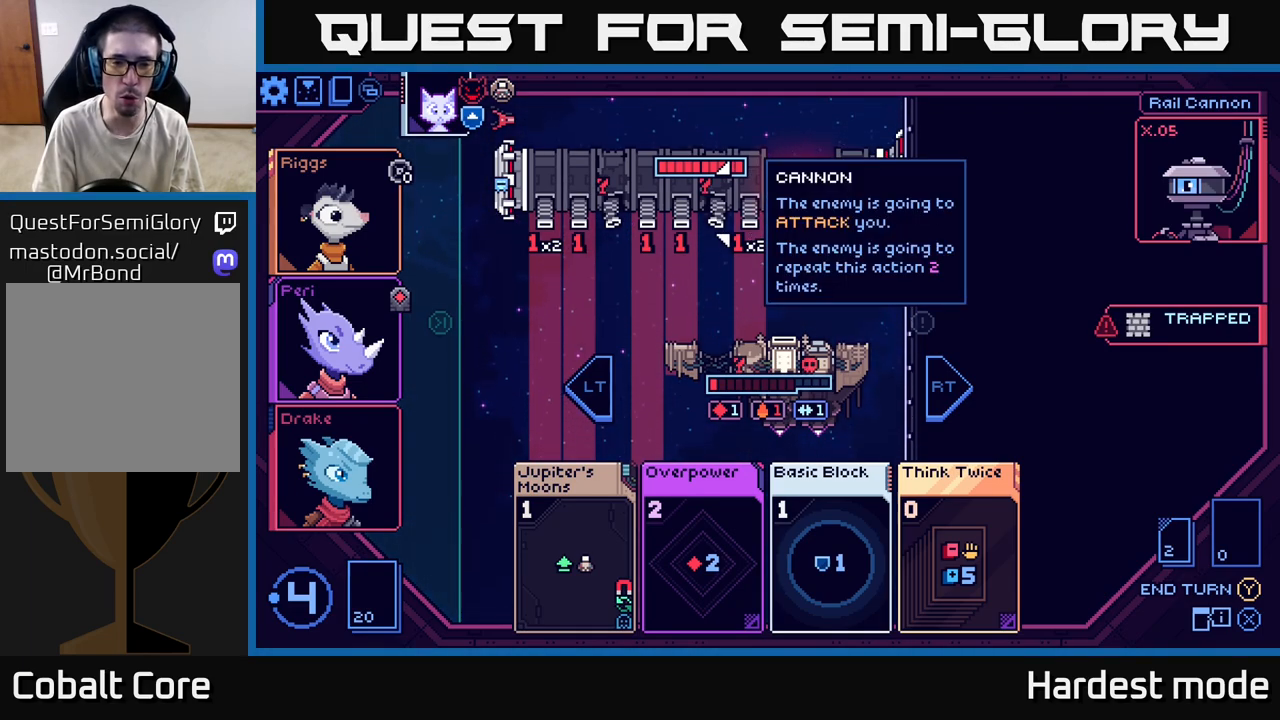
{"buttons": [], "left_stick": "center", "right_stick": "center", "events": []}
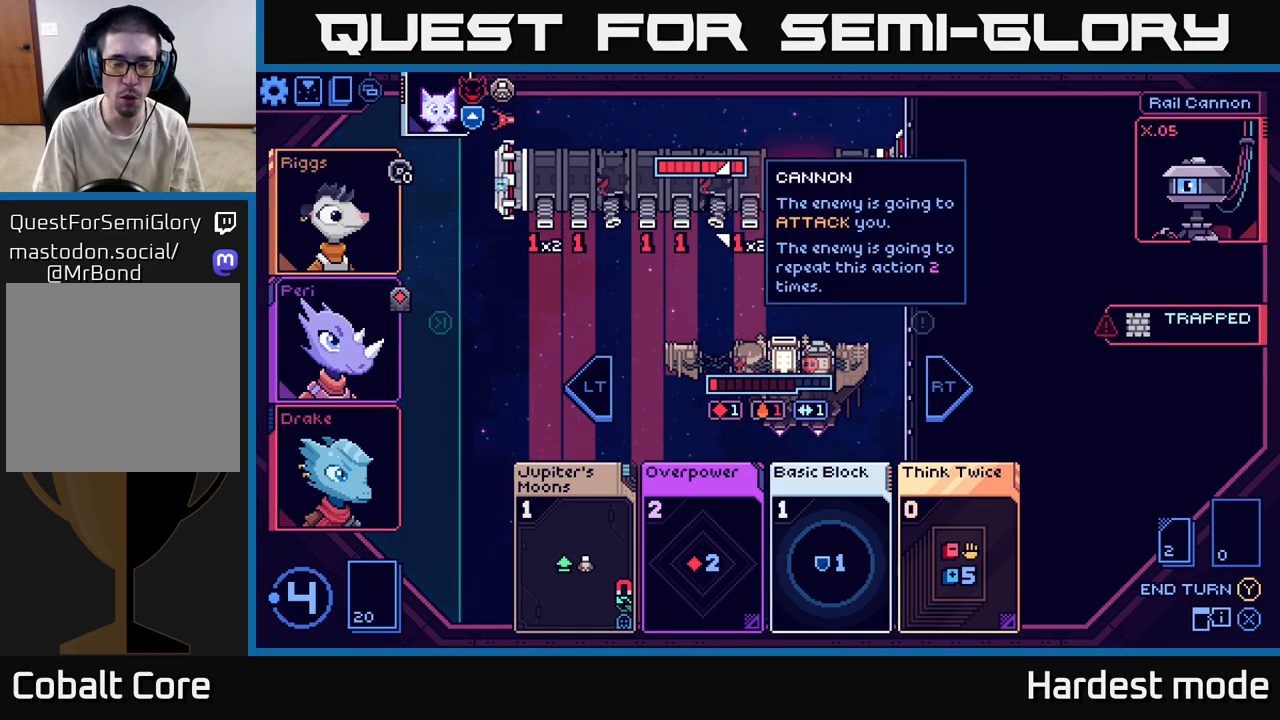
{"buttons": [], "left_stick": "center", "right_stick": "center", "events": []}
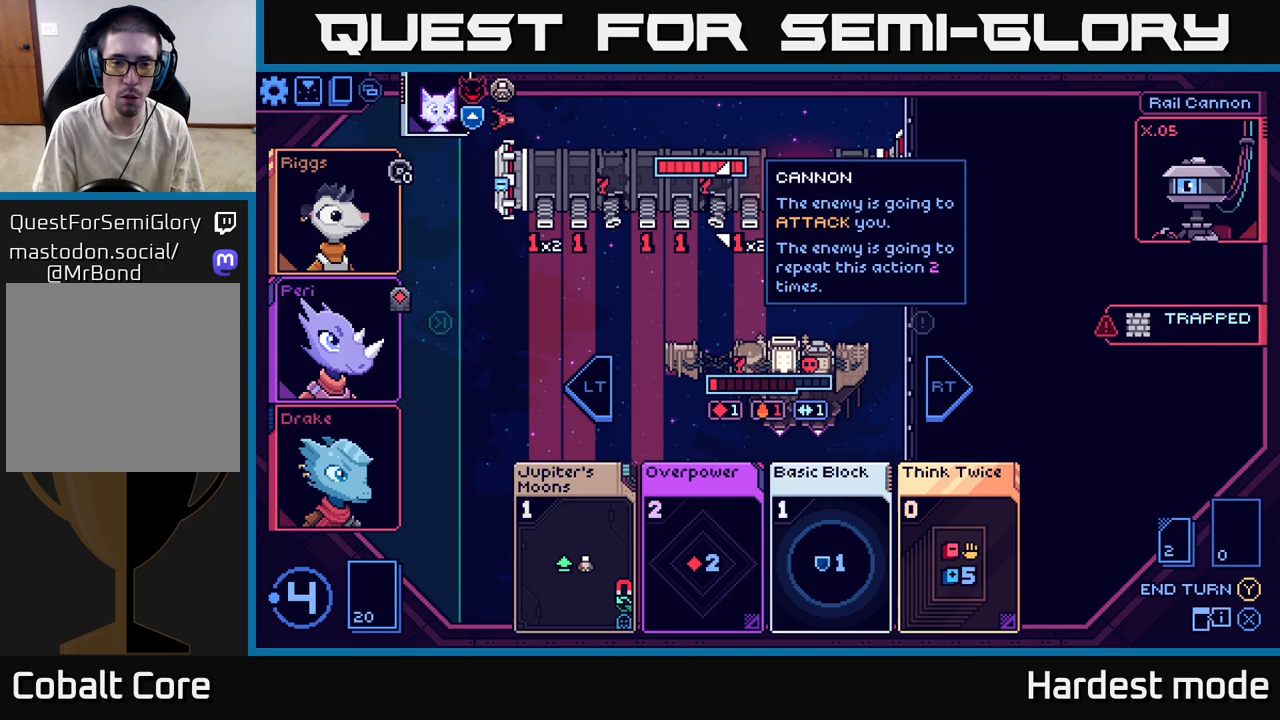
{"buttons": [], "left_stick": "center", "right_stick": "center", "events": []}
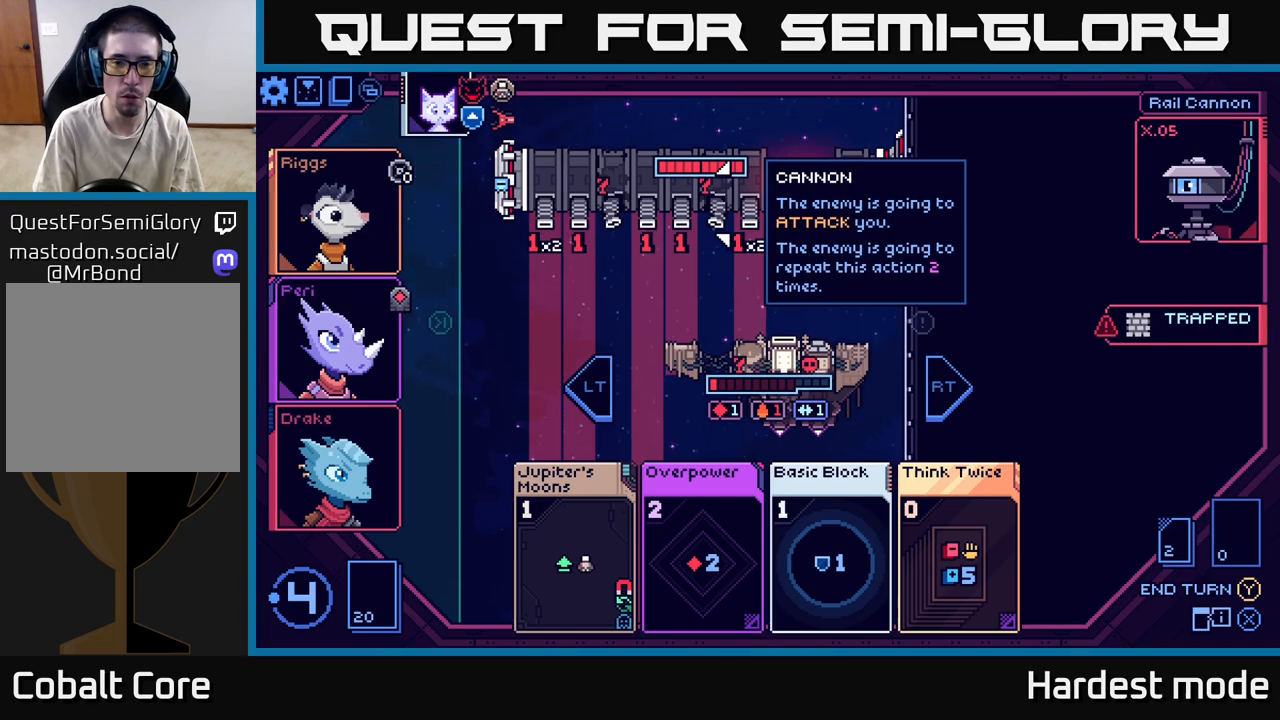
{"buttons": [], "left_stick": "center", "right_stick": "center", "events": []}
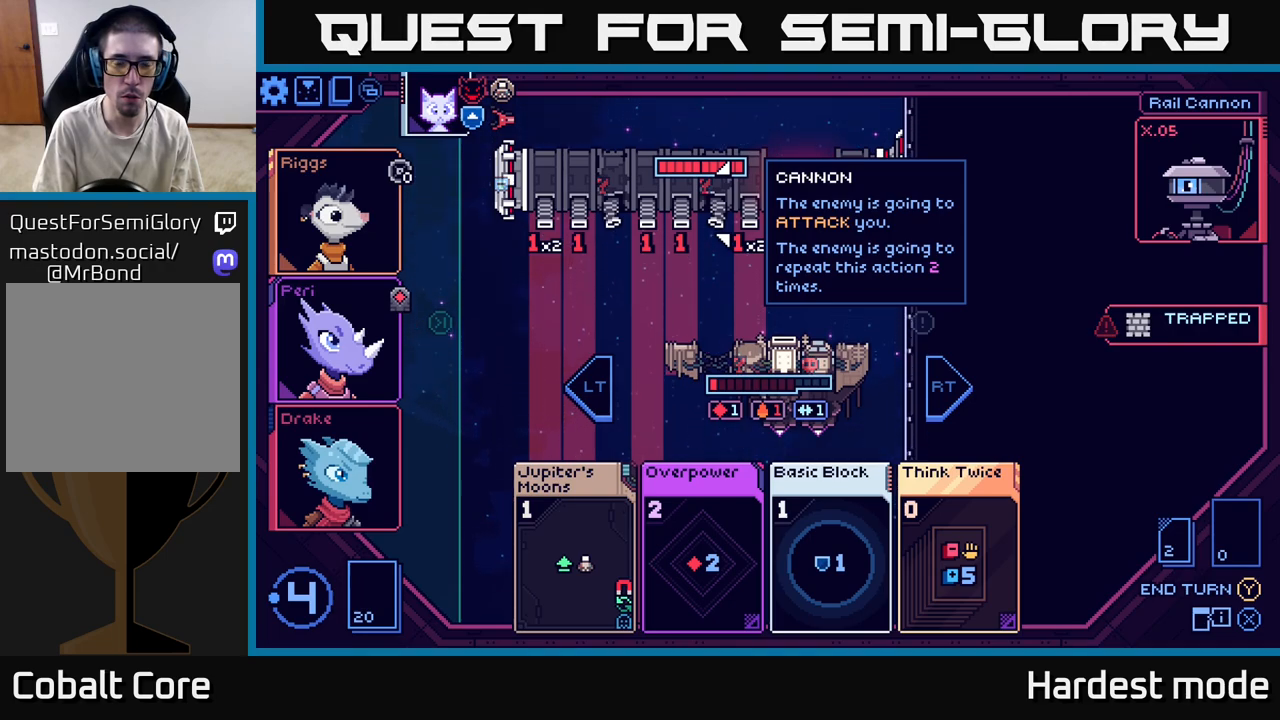
{"buttons": [], "left_stick": "center", "right_stick": "center", "events": []}
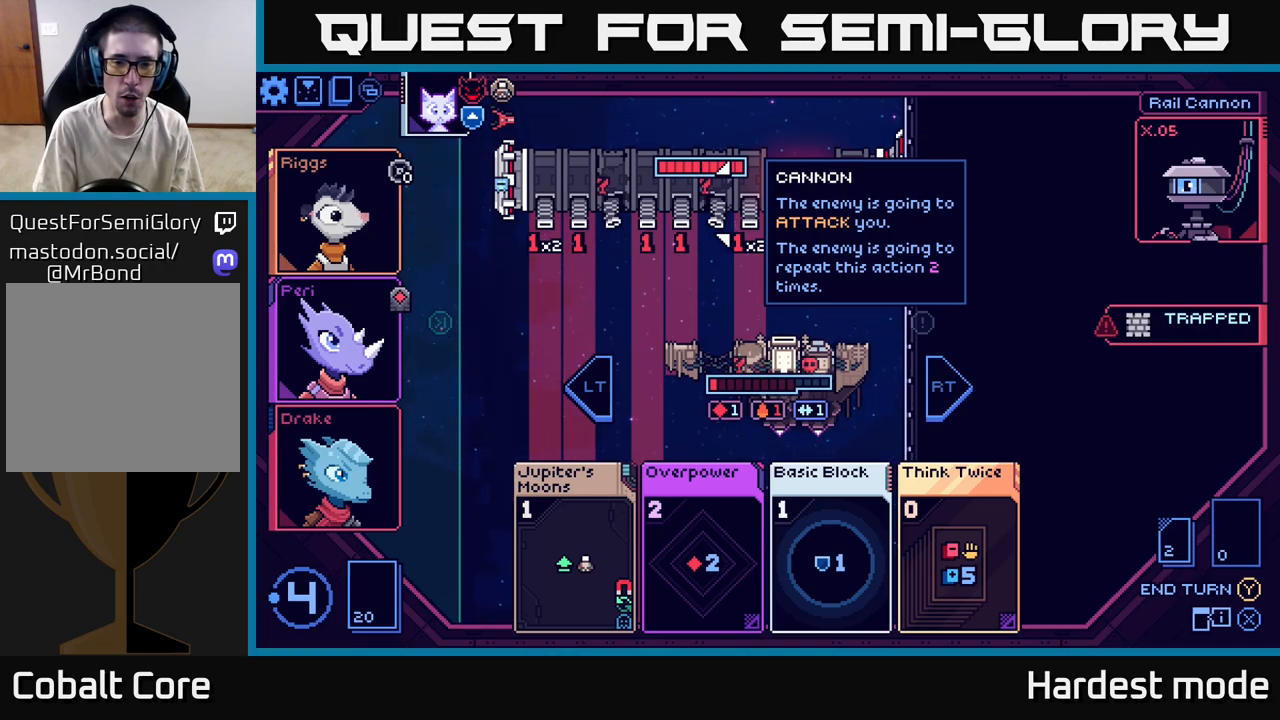
{"buttons": [], "left_stick": "center", "right_stick": "center", "events": []}
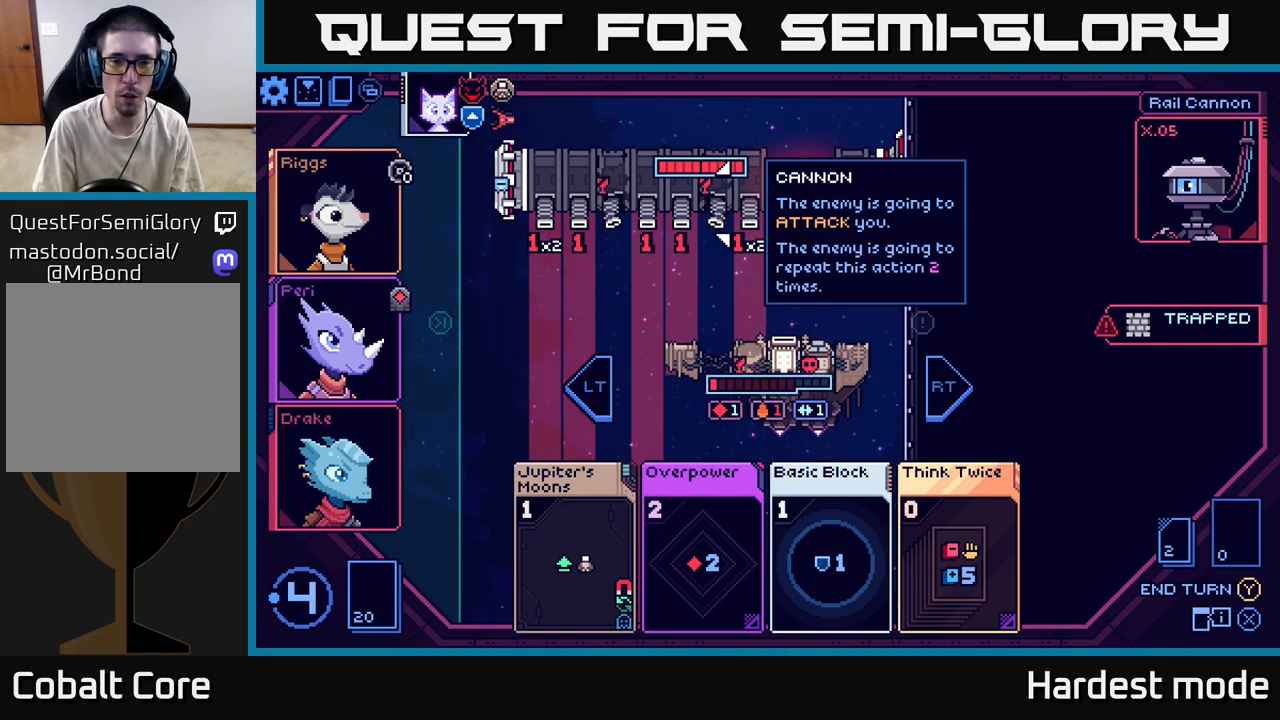
{"buttons": [], "left_stick": "center", "right_stick": "center", "events": []}
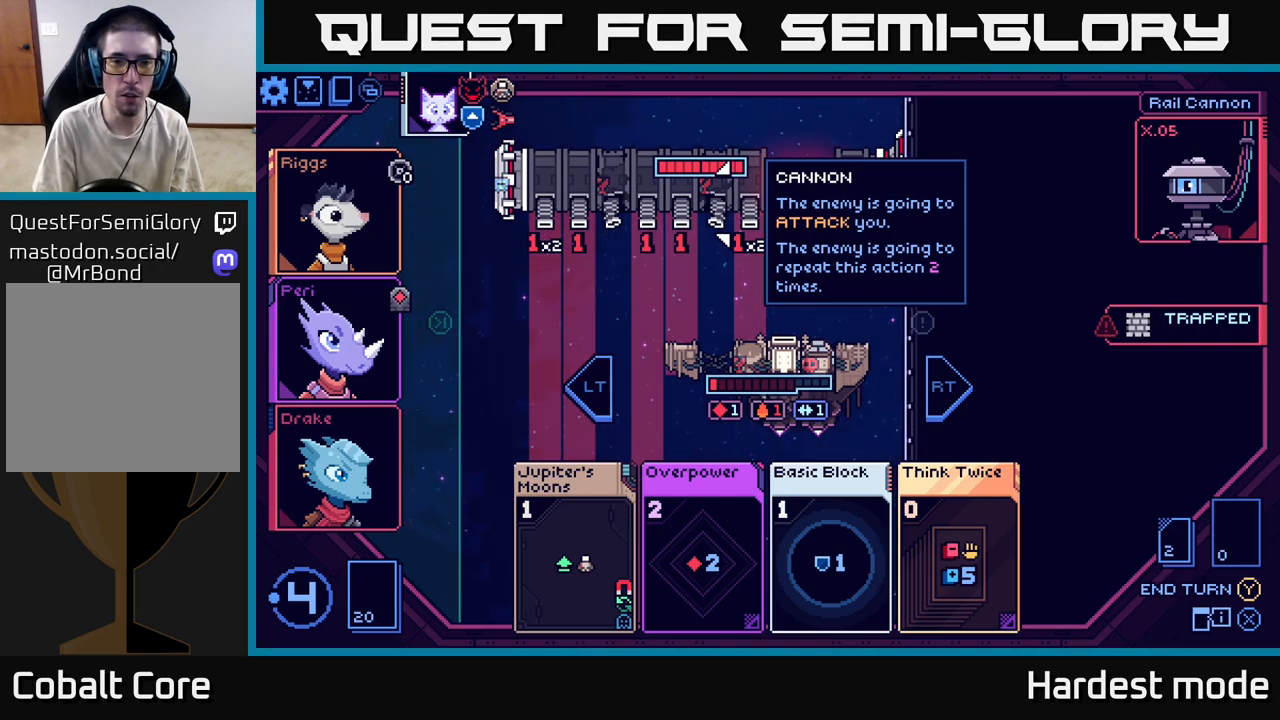
{"buttons": [], "left_stick": "center", "right_stick": "center", "events": []}
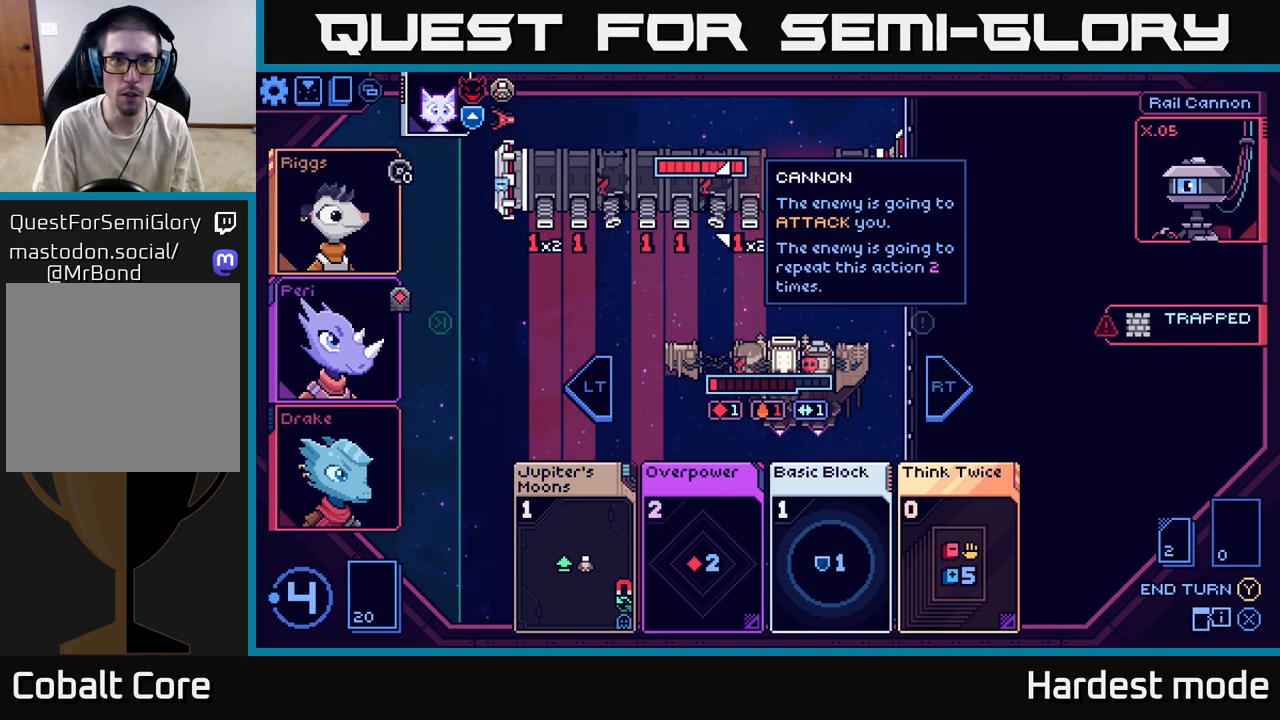
{"buttons": [], "left_stick": "center", "right_stick": "center", "events": []}
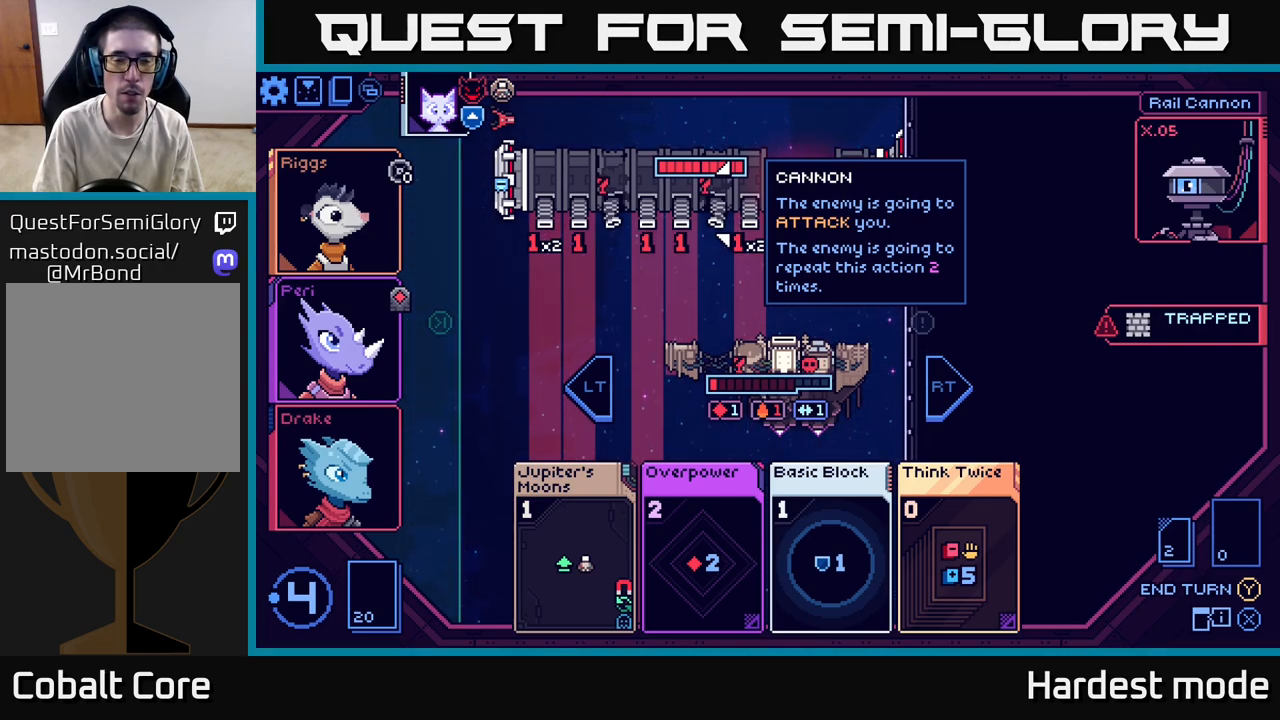
{"buttons": [], "left_stick": "center", "right_stick": "center", "events": [[50, "left_stick", "right"], [233, "left_stick", "center"]]}
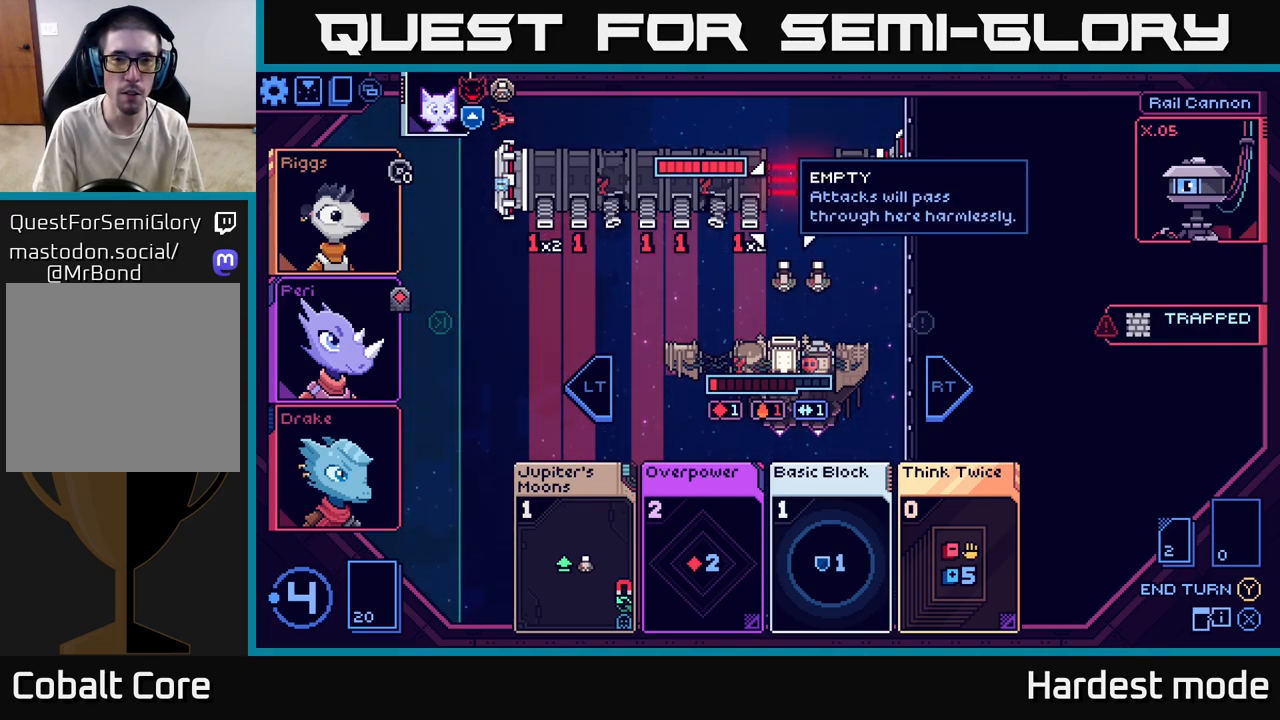
{"buttons": [], "left_stick": "center", "right_stick": "center", "events": [[233, "left_stick", "right"], [433, "left_stick", "center"]]}